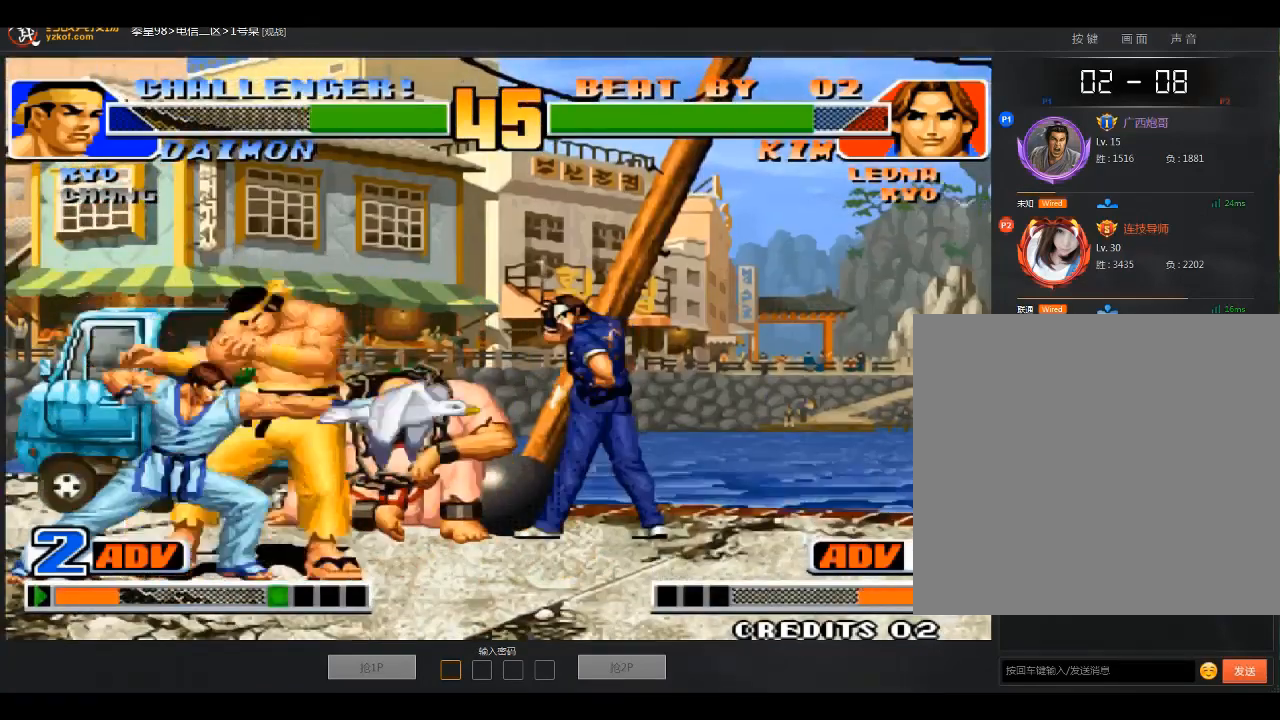
Gameplay with a controller (arcade stick); each line is a JSON object with the inputs held at the frame after it. "events" lists button and stick changes between this image and that frame as [ms after this image, input, new state], when the widget could be followed in between. Not read: D L3 R3.
{"buttons": ["B"], "left_stick": "down-right", "events": [[66, "left_stick", "right"], [267, "B", "down"], [267, "left_stick", "down-right"], [367, "B", "up"], [500, "B", "down"]]}
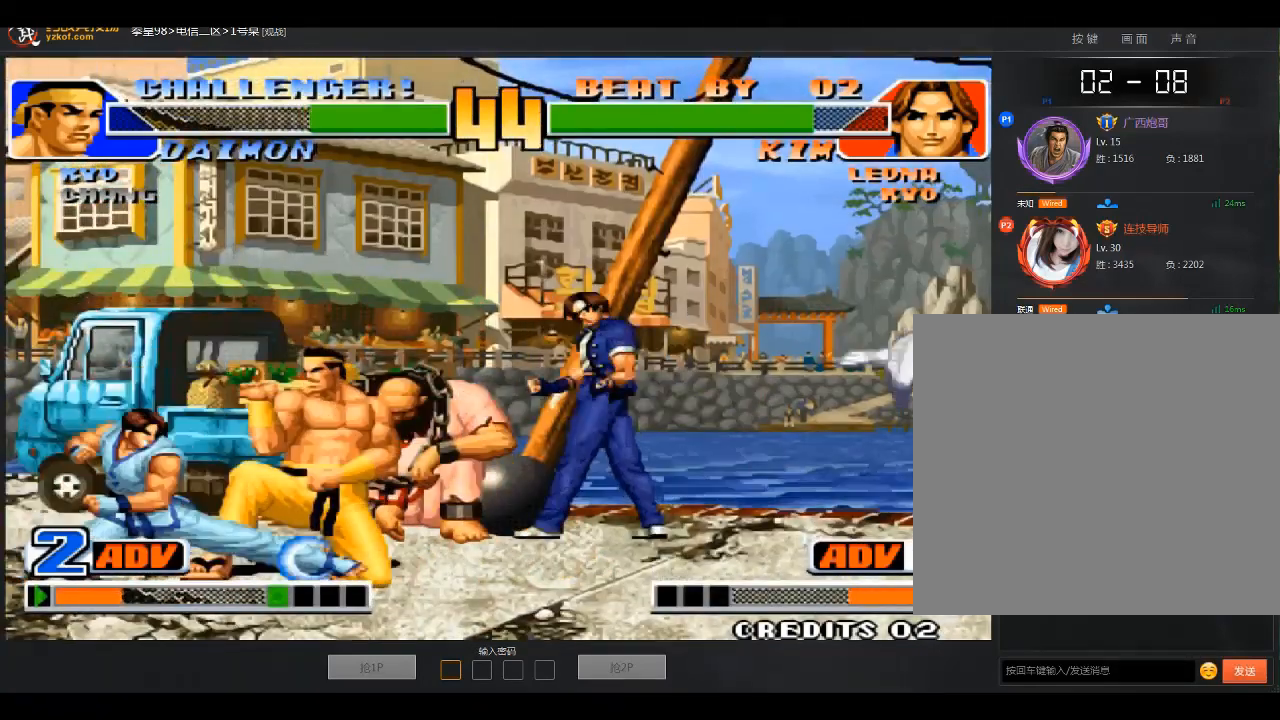
{"buttons": [], "left_stick": "center", "events": [[167, "B", "up"], [300, "A", "down"], [401, "A", "up"], [467, "left_stick", "center"]]}
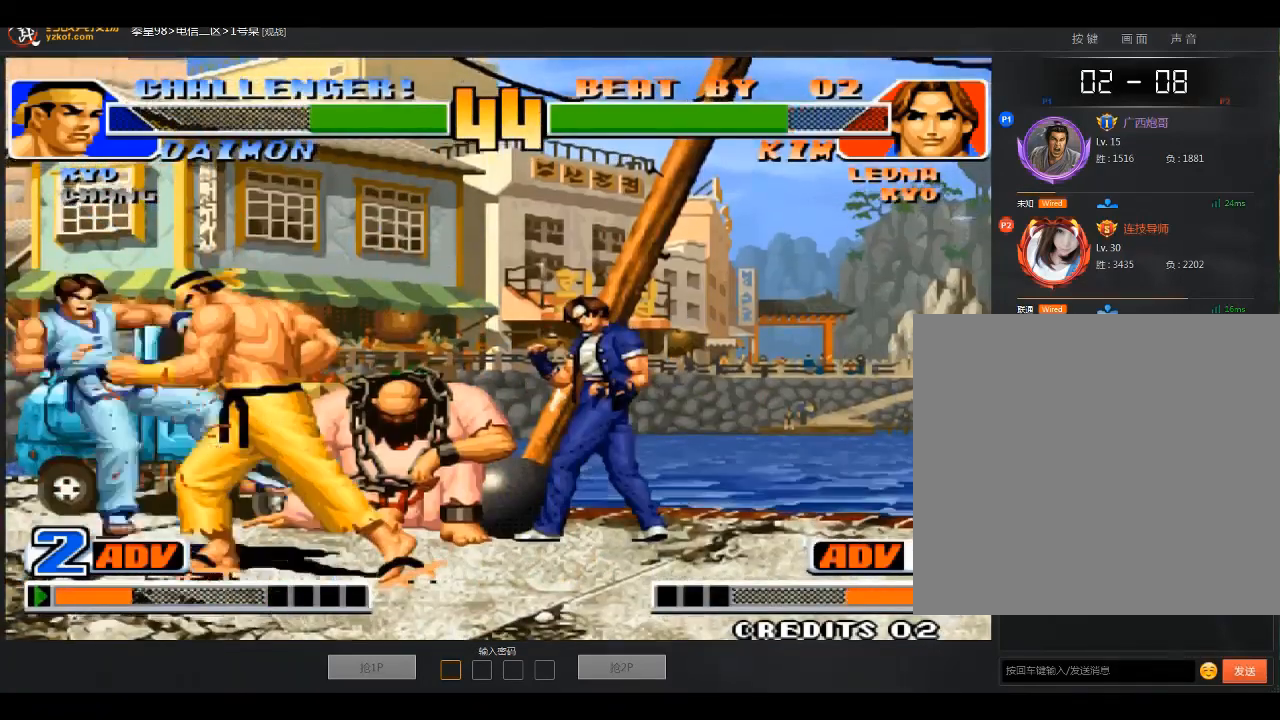
{"buttons": [], "left_stick": "down", "events": [[100, "left_stick", "down"]]}
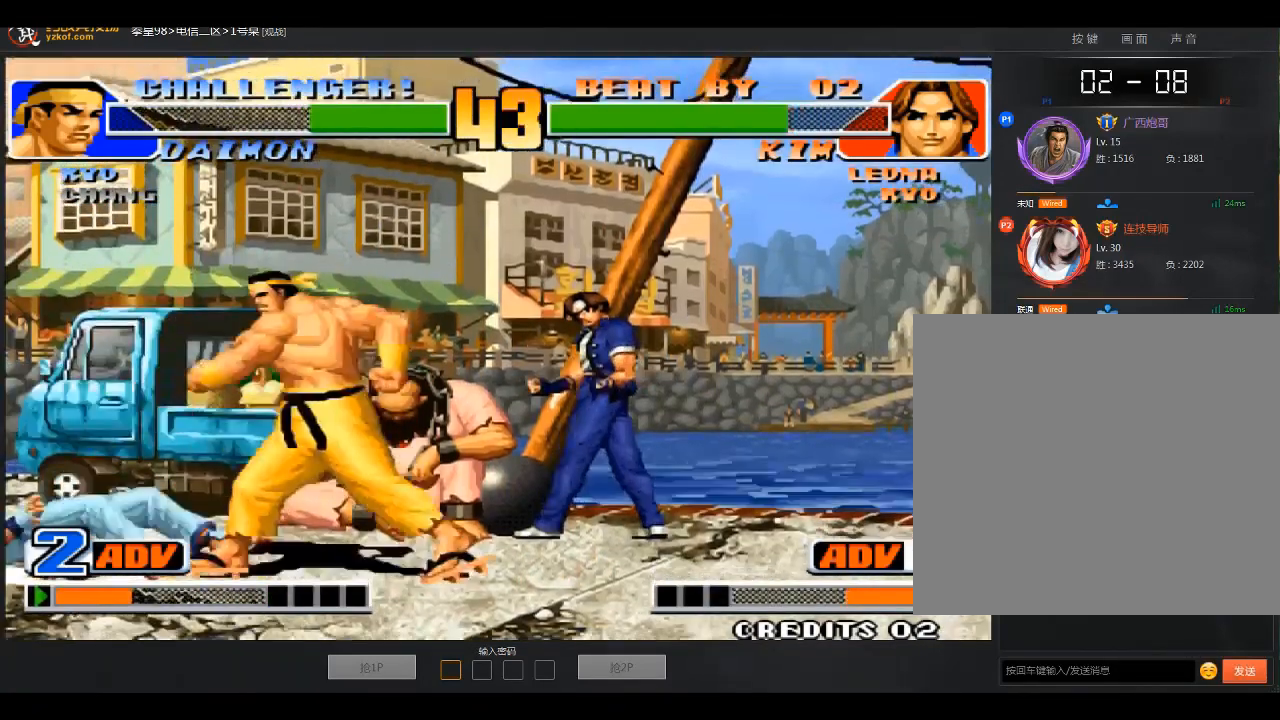
{"buttons": [], "left_stick": "left", "events": [[300, "left_stick", "center"], [501, "left_stick", "left"]]}
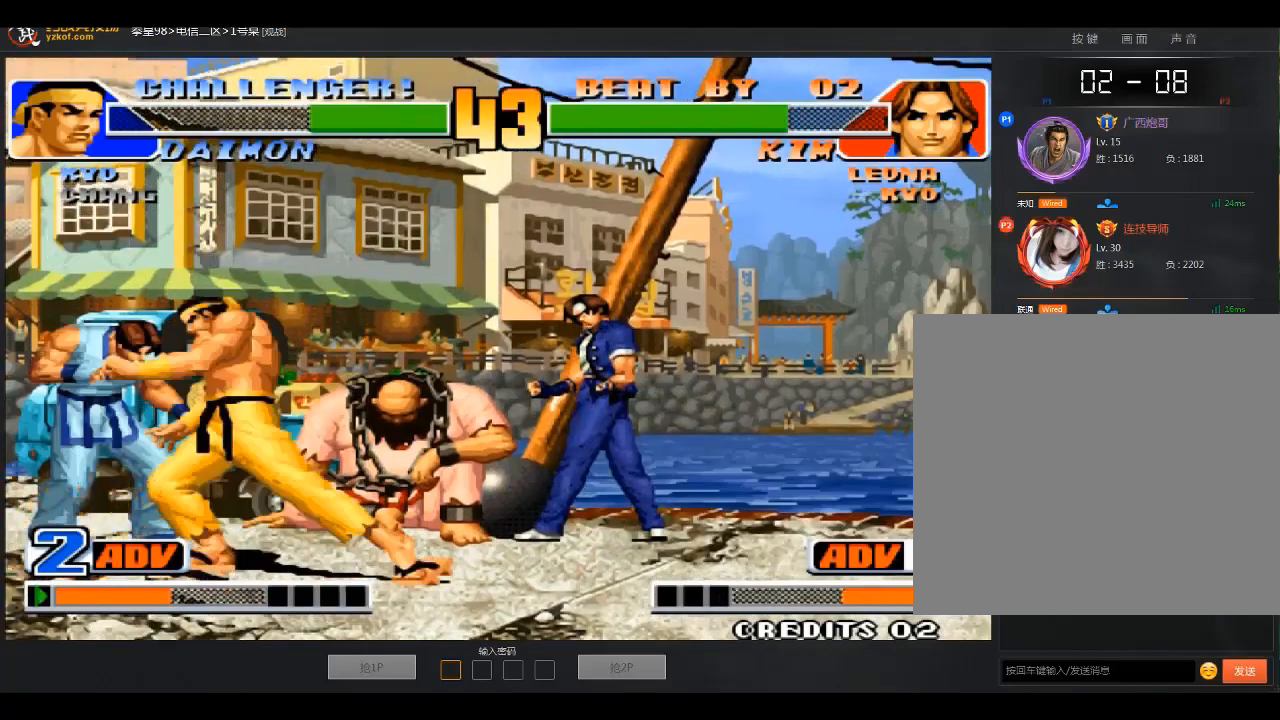
{"buttons": [], "left_stick": "down", "events": [[66, "left_stick", "center"], [200, "left_stick", "down-right"], [300, "left_stick", "down-left"], [367, "left_stick", "left"], [467, "left_stick", "down"]]}
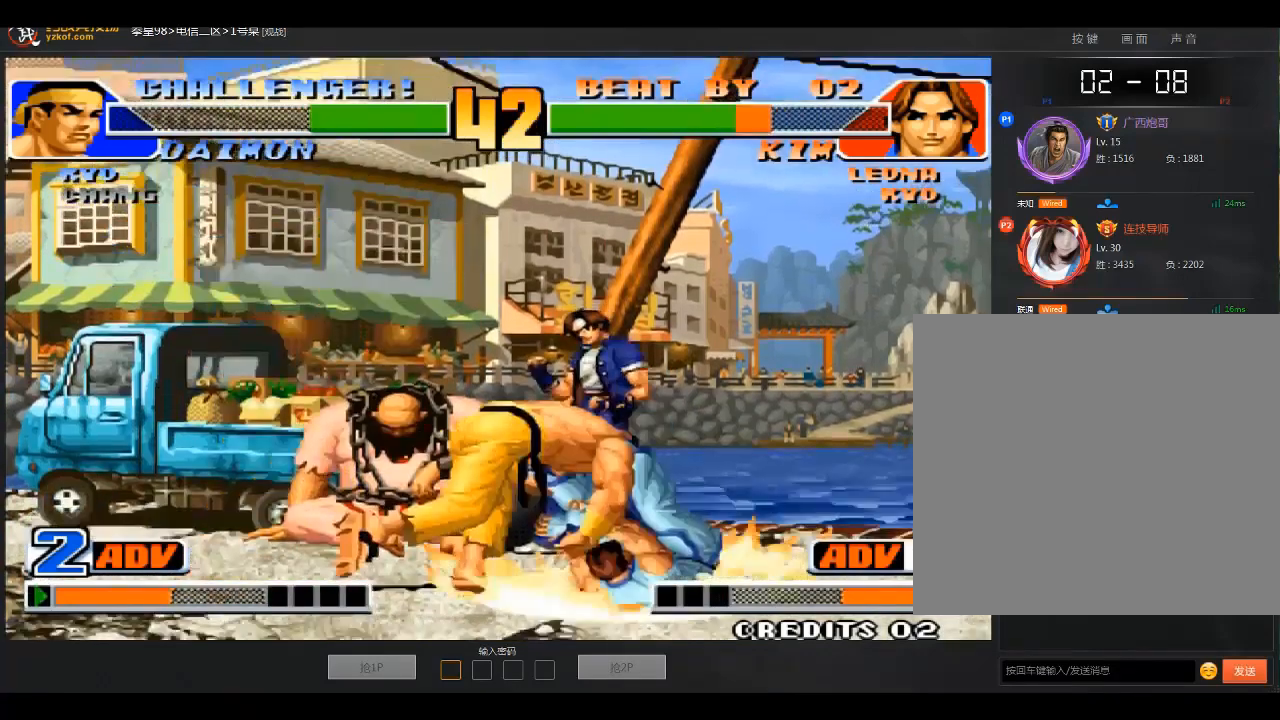
{"buttons": [], "left_stick": "down", "events": []}
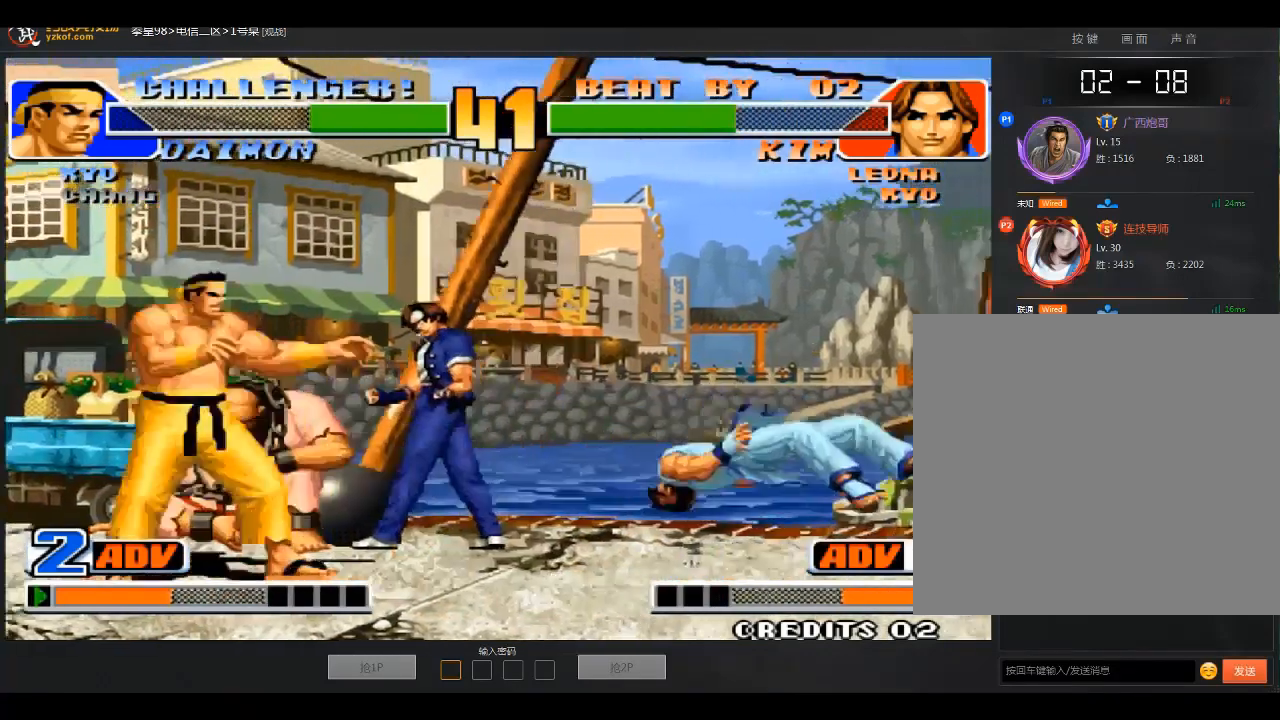
{"buttons": [], "left_stick": "down", "events": []}
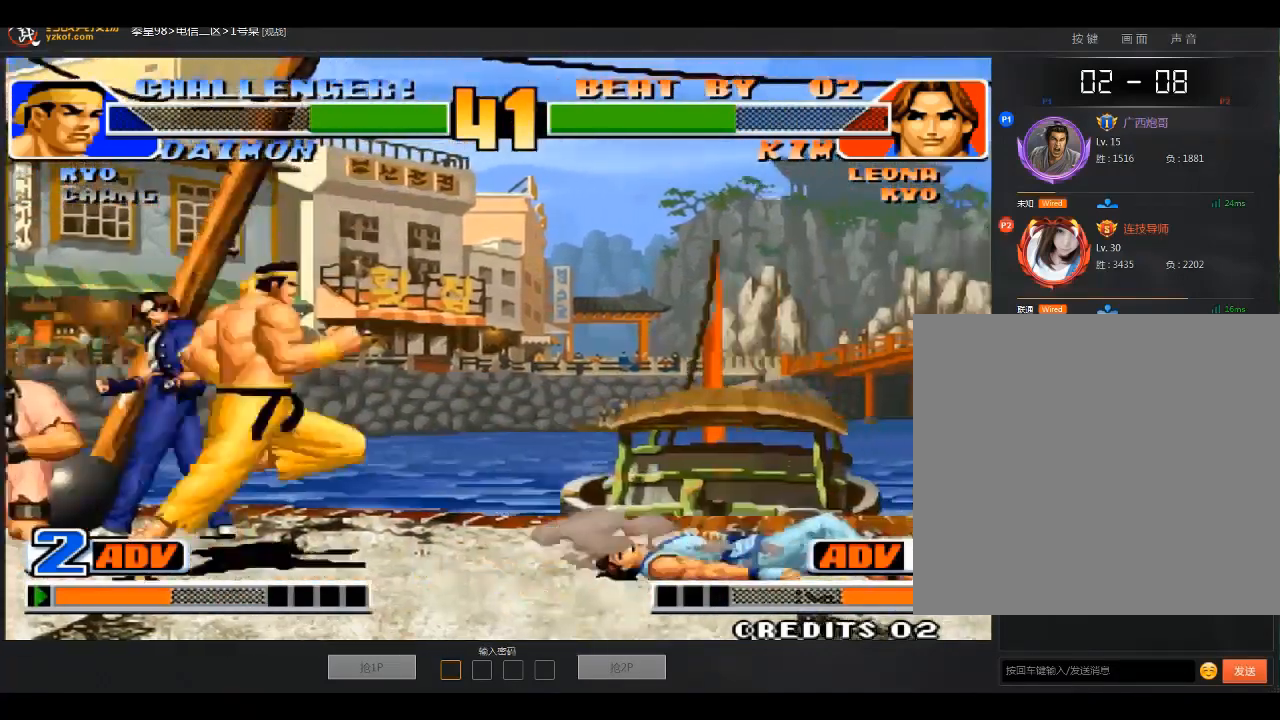
{"buttons": [], "left_stick": "down-right", "events": [[100, "left_stick", "center"], [200, "left_stick", "down-right"]]}
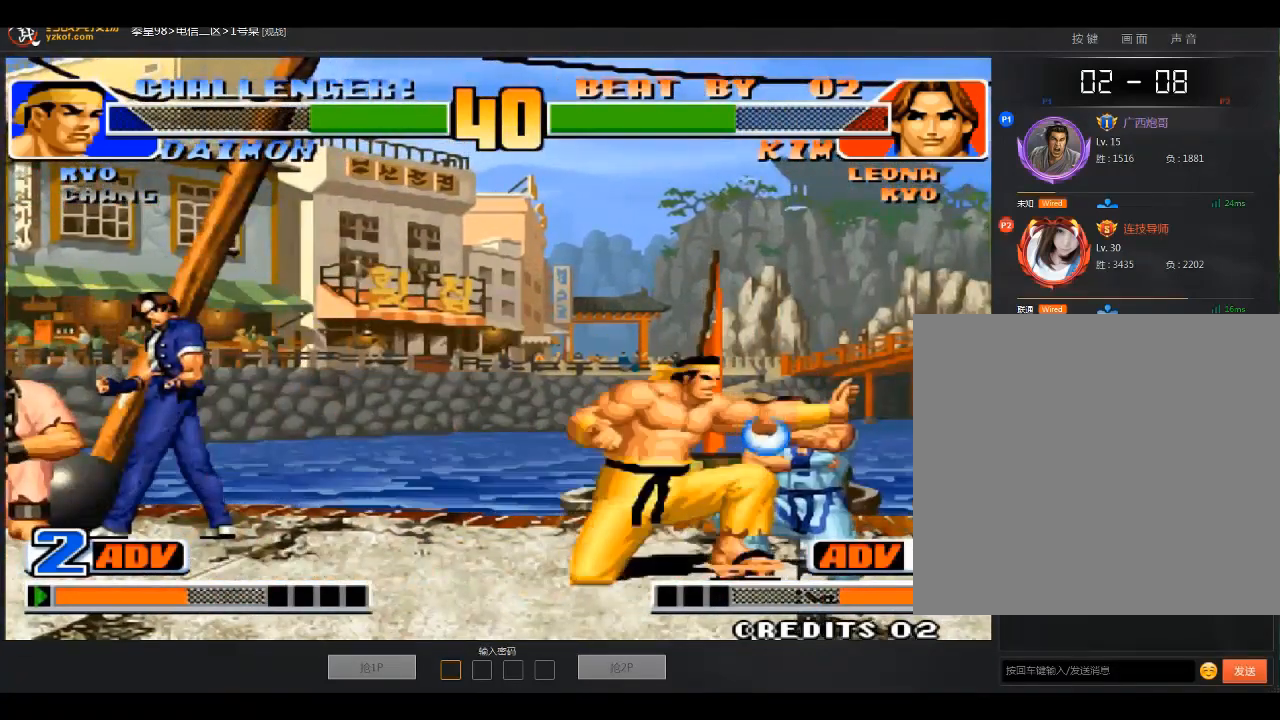
{"buttons": [], "left_stick": "down-right", "events": [[200, "B", "down"], [300, "B", "up"]]}
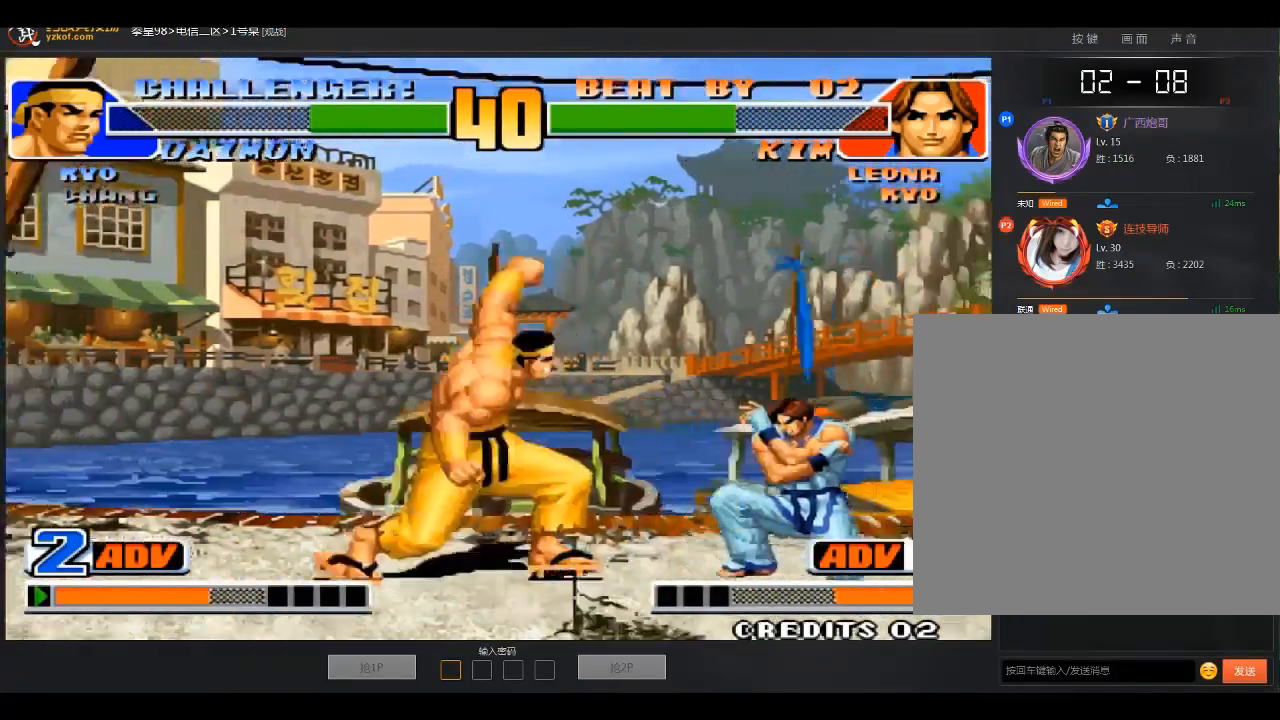
{"buttons": [], "left_stick": "center", "events": [[100, "A", "down"], [100, "left_stick", "center"], [300, "A", "up"]]}
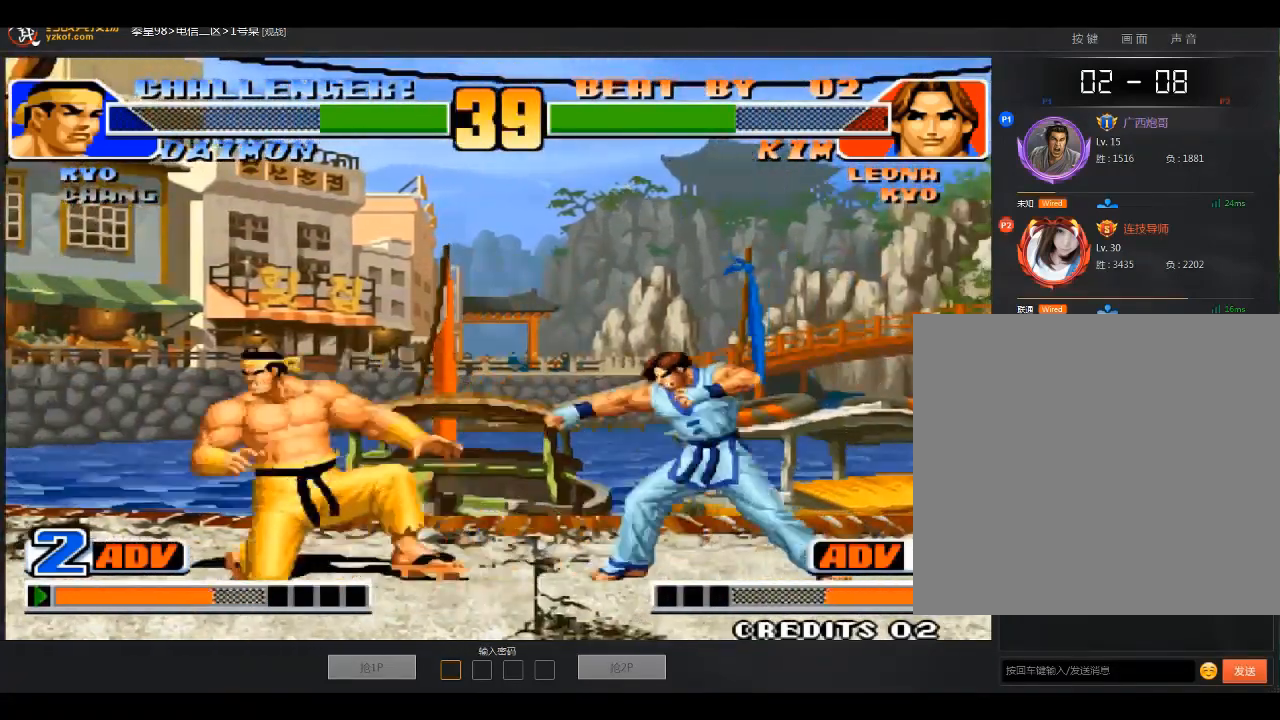
{"buttons": ["A"], "left_stick": "right", "events": [[100, "C", "down"], [200, "C", "up"], [200, "left_stick", "down-left"], [300, "A", "down"], [300, "left_stick", "right"]]}
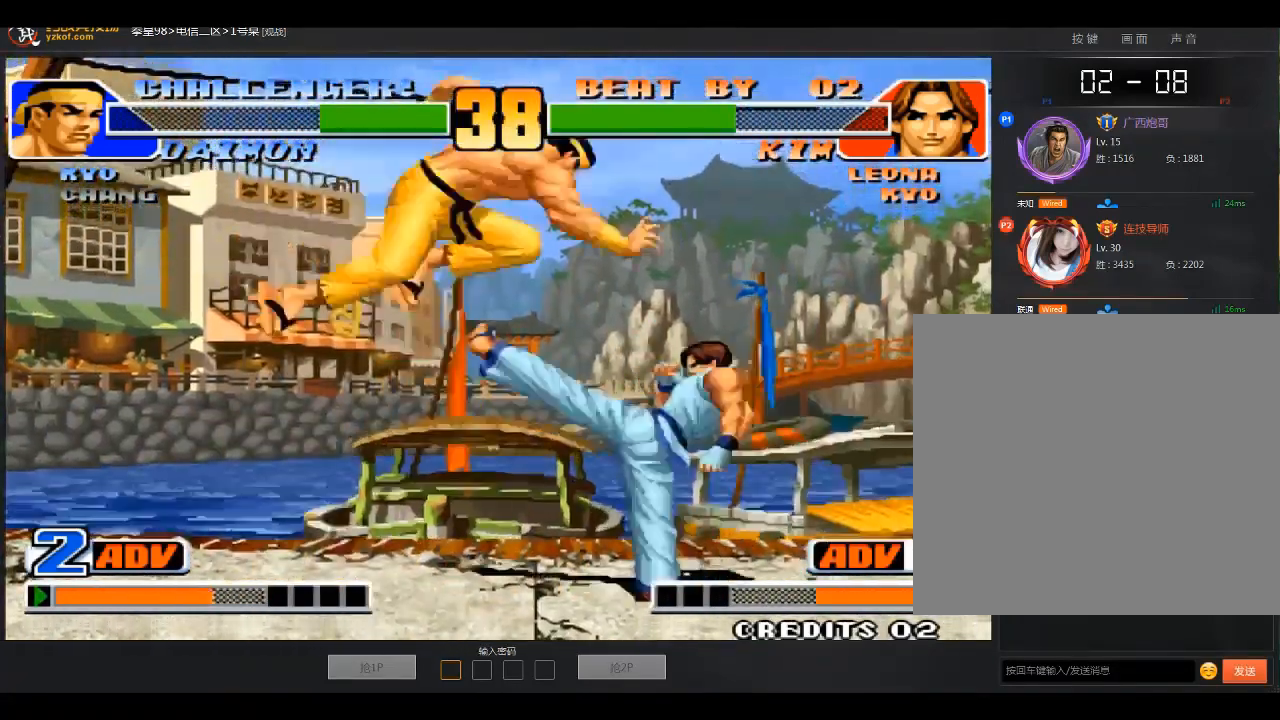
{"buttons": [], "left_stick": "down-right", "events": [[167, "A", "up"], [200, "left_stick", "down"], [267, "left_stick", "right"], [300, "A", "down"], [467, "A", "up"], [501, "left_stick", "down-right"]]}
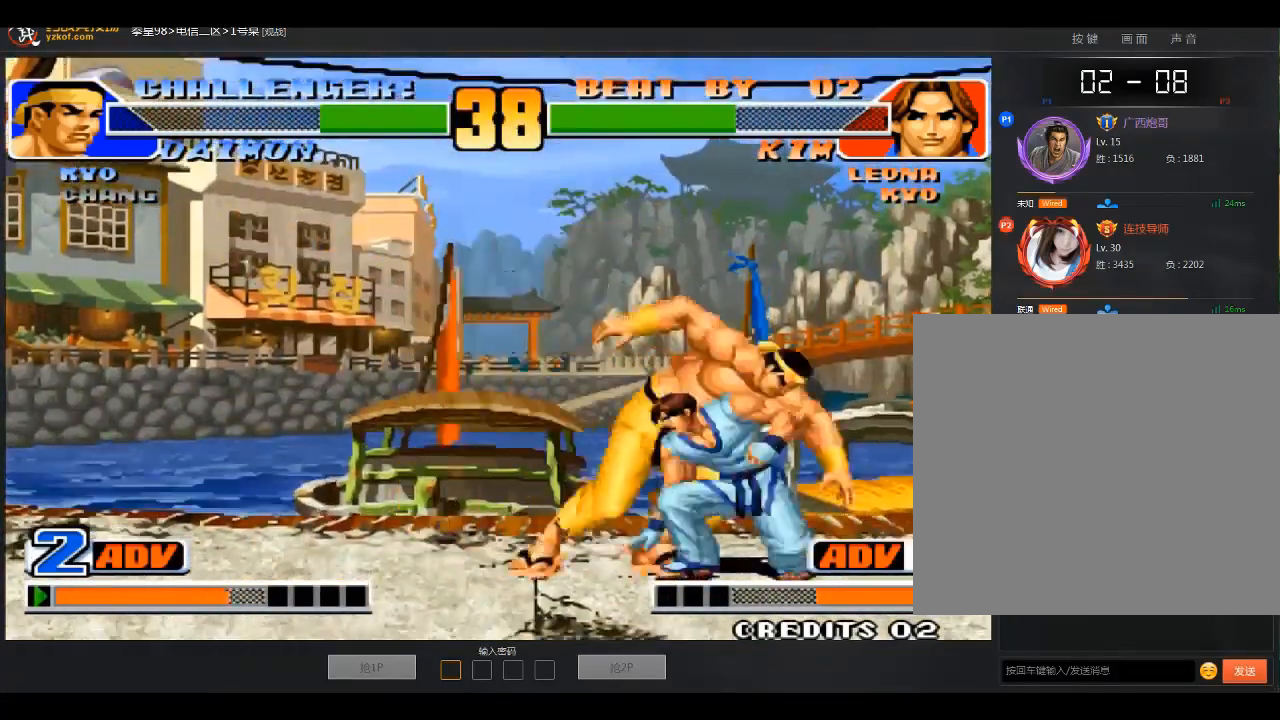
{"buttons": [], "left_stick": "down-right", "events": [[66, "left_stick", "right"], [100, "A", "down"], [367, "A", "up"], [400, "left_stick", "center"], [500, "left_stick", "down-right"]]}
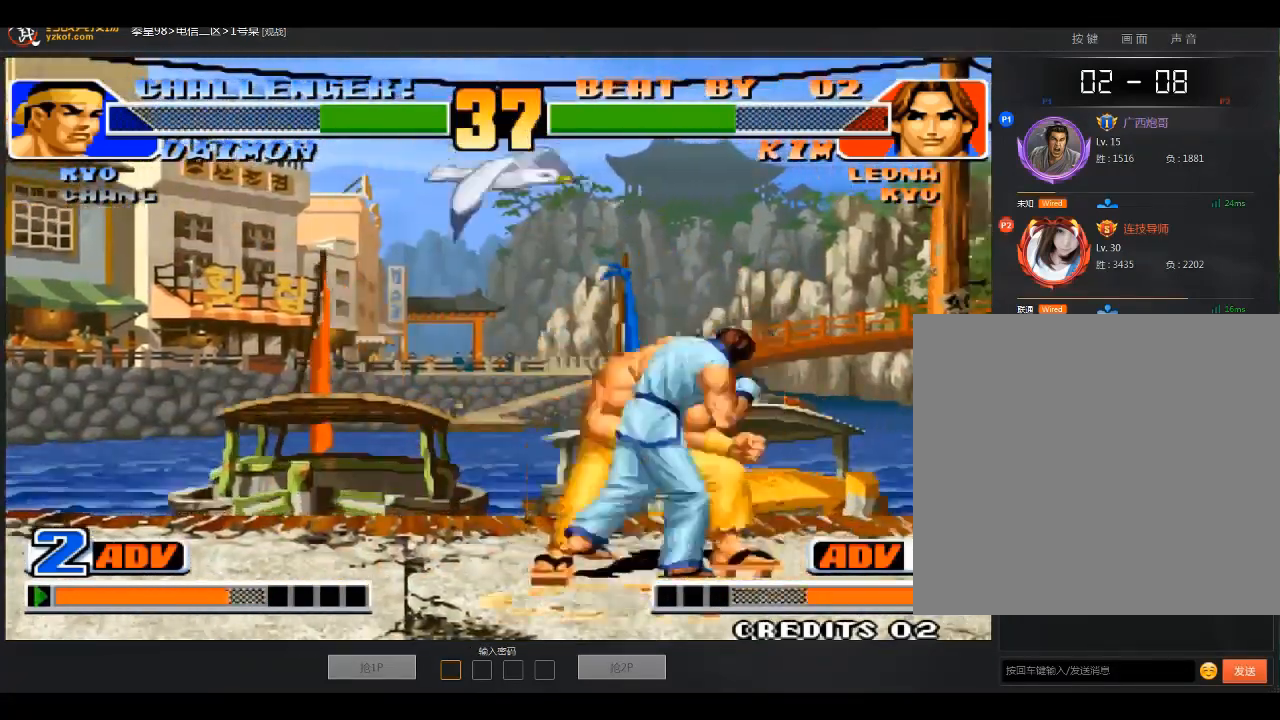
{"buttons": ["A"], "left_stick": "right", "events": [[67, "A", "down"], [67, "left_stick", "right"], [200, "A", "up"], [200, "left_stick", "left"], [267, "left_stick", "down"], [367, "A", "down"], [367, "left_stick", "right"]]}
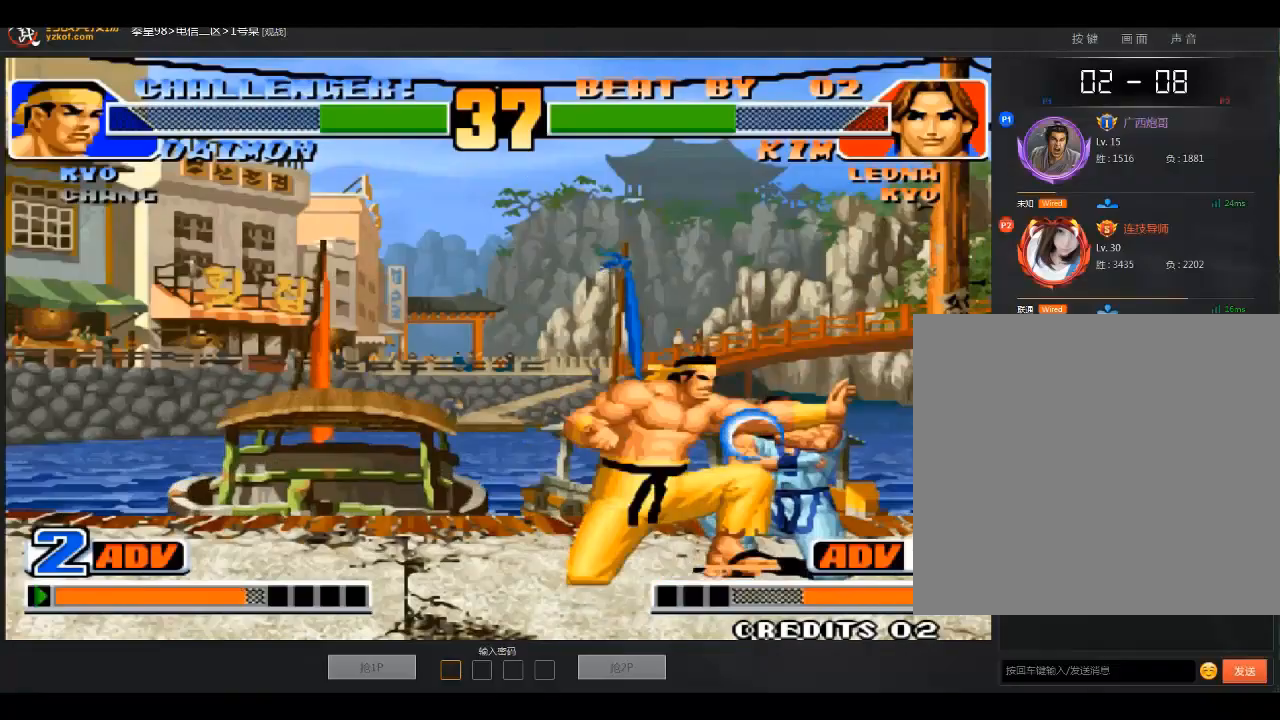
{"buttons": [], "left_stick": "down-right", "events": [[66, "A", "up"], [66, "left_stick", "left"], [167, "left_stick", "down-right"]]}
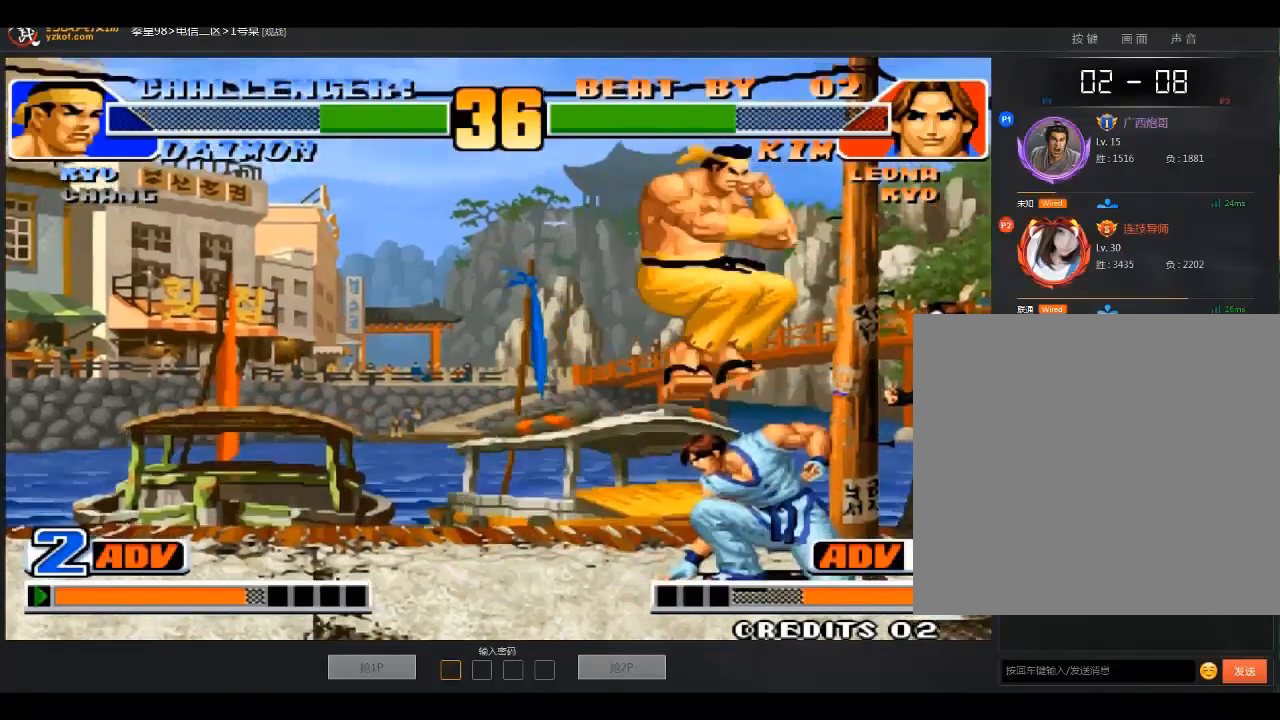
{"buttons": [], "left_stick": "down-right", "events": [[67, "left_stick", "right"], [200, "left_stick", "down-right"]]}
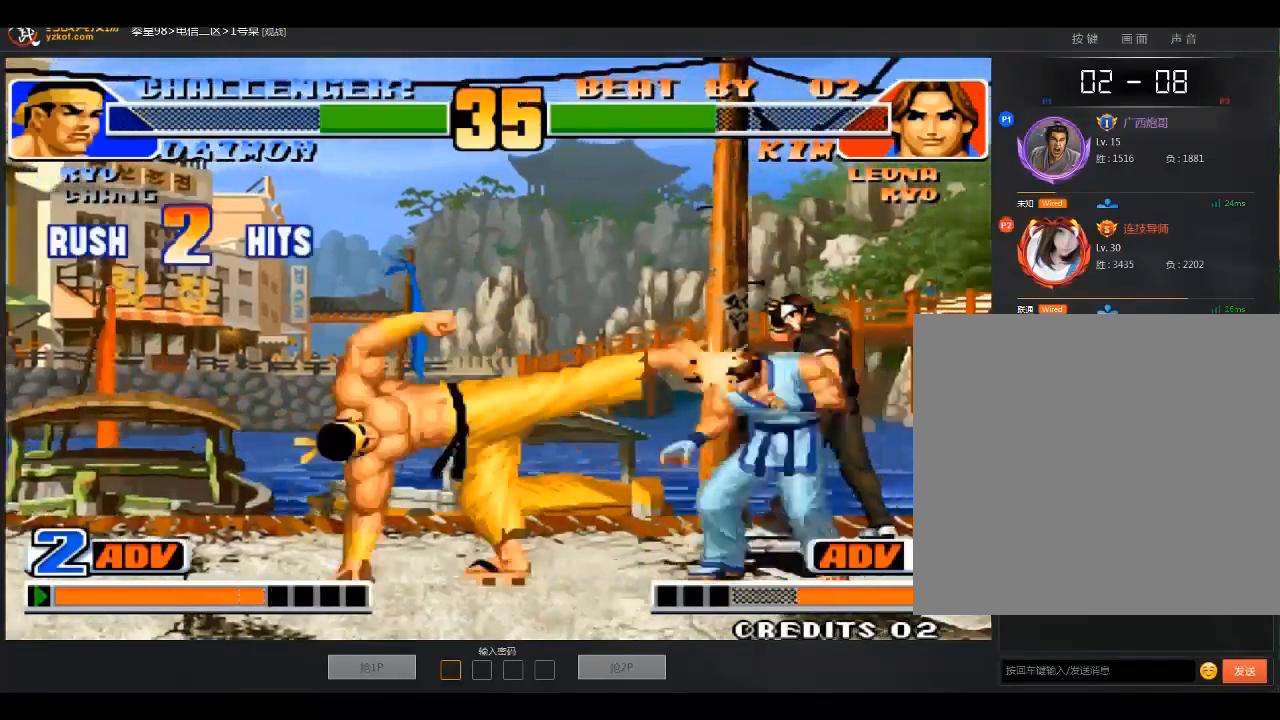
{"buttons": [], "left_stick": "down-right", "events": []}
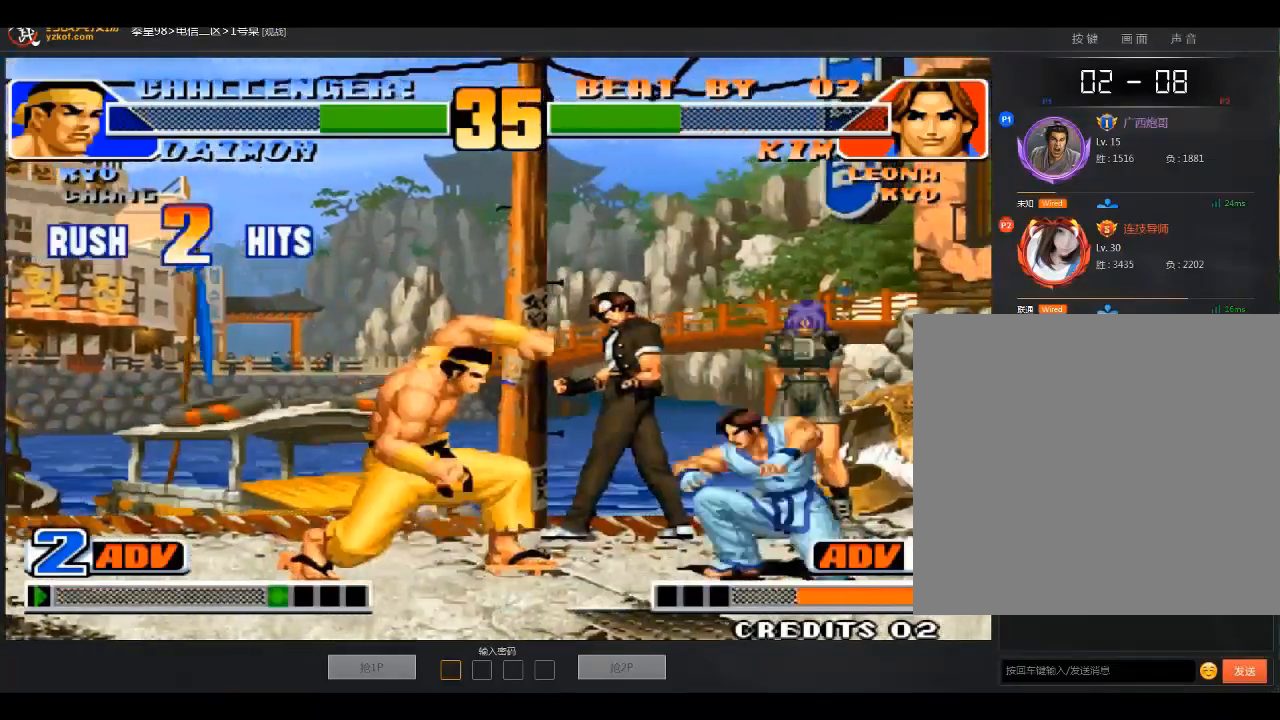
{"buttons": [], "left_stick": "left", "events": [[200, "left_stick", "up"], [401, "left_stick", "down-left"], [467, "left_stick", "left"]]}
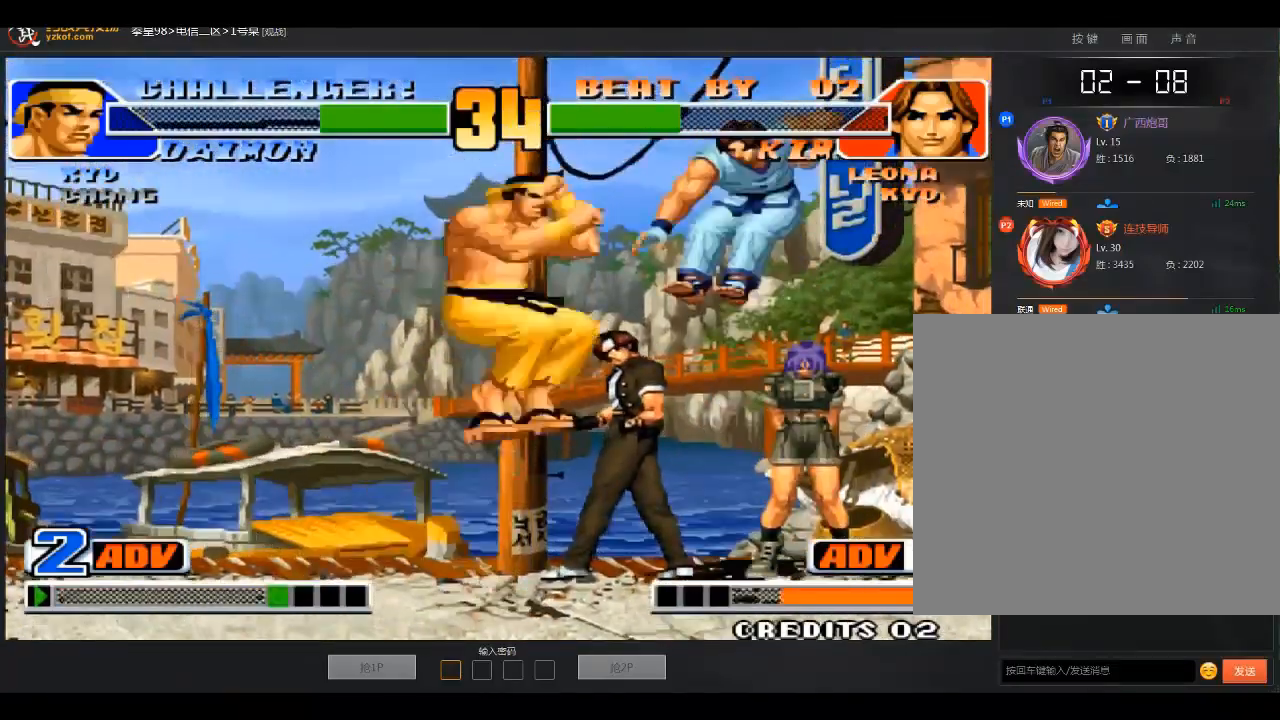
{"buttons": [], "left_stick": "center", "events": [[267, "left_stick", "center"]]}
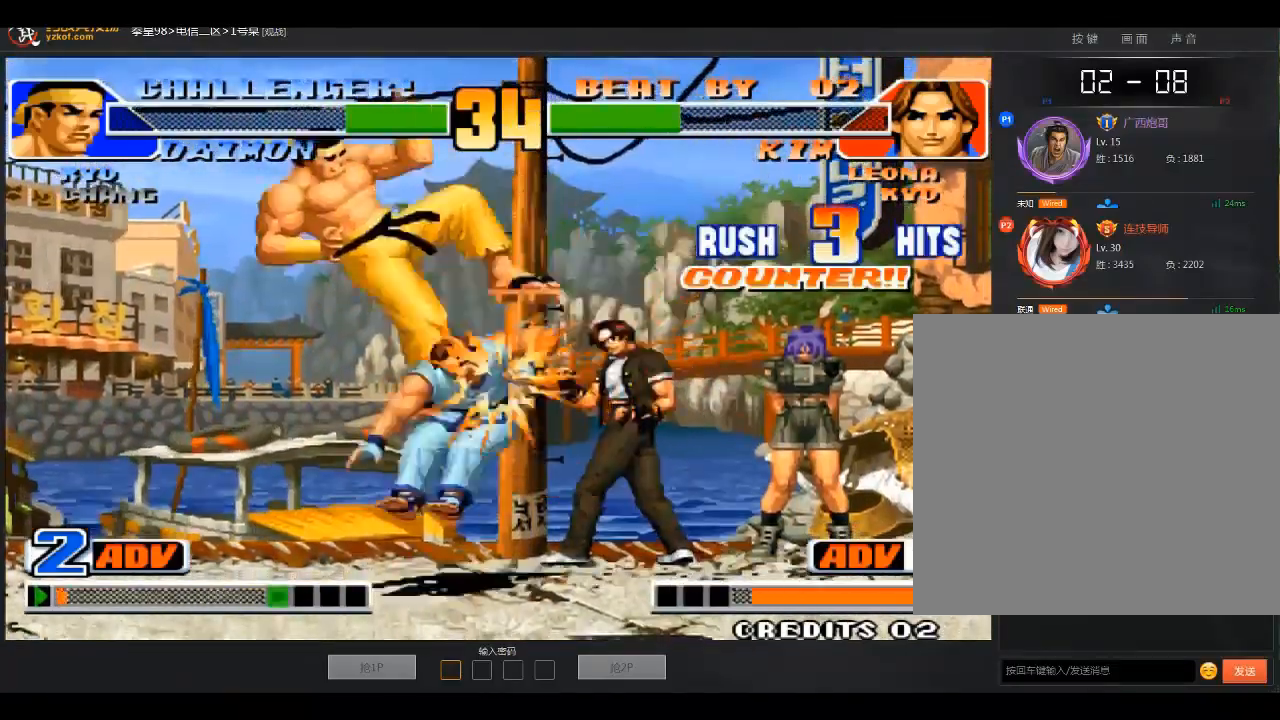
{"buttons": [], "left_stick": "center", "events": [[267, "A", "down"], [367, "A", "up"]]}
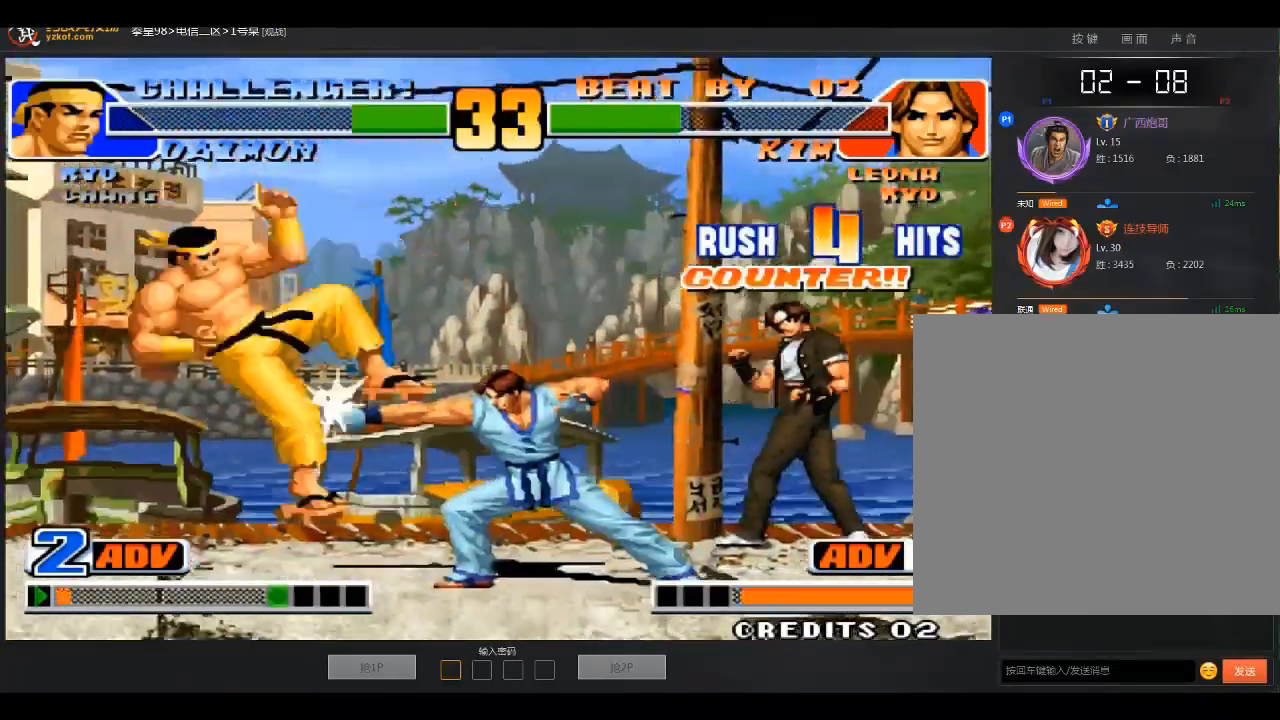
{"buttons": [], "left_stick": "down-left", "events": [[300, "left_stick", "down-left"]]}
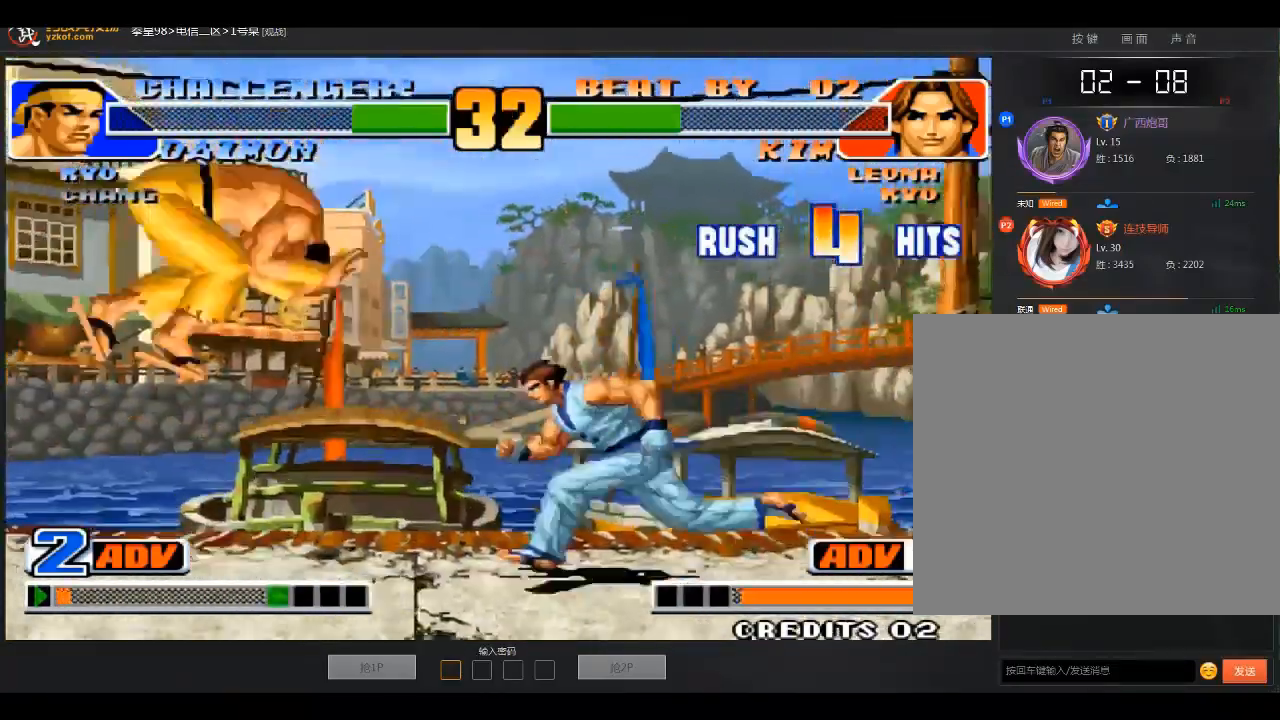
{"buttons": [], "left_stick": "center", "events": [[367, "left_stick", "center"]]}
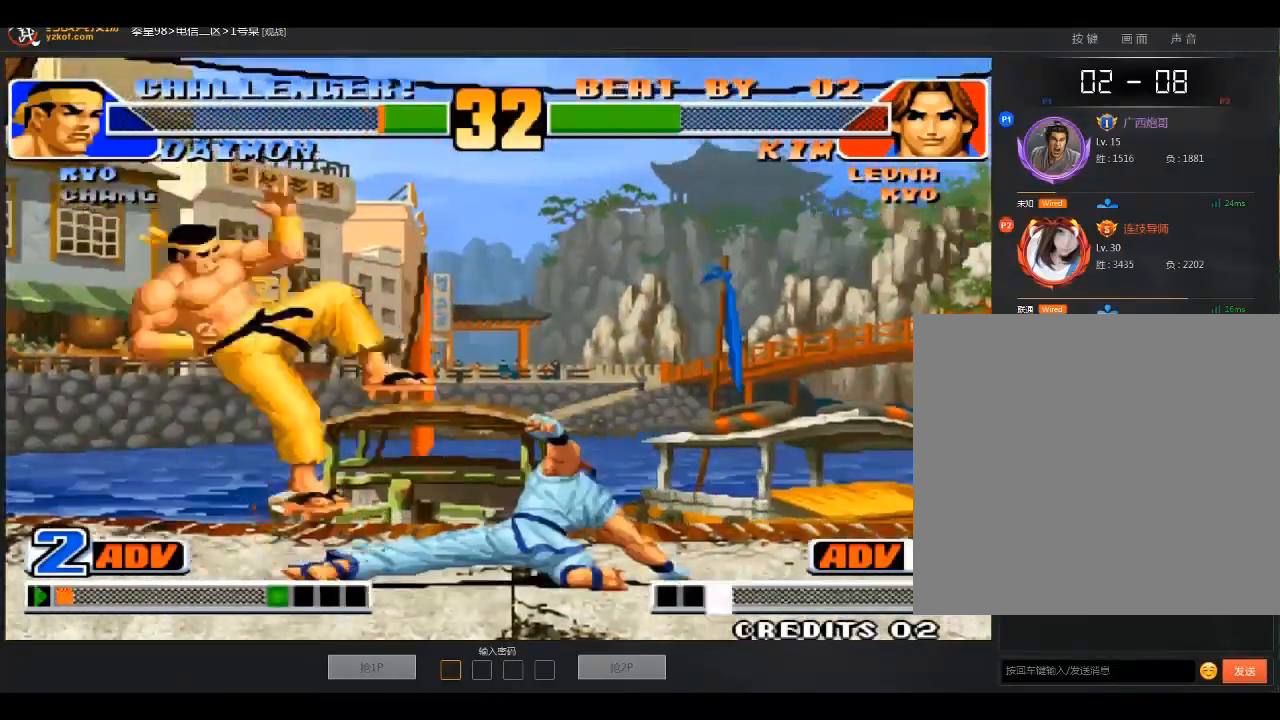
{"buttons": [], "left_stick": "center", "events": [[200, "left_stick", "down"], [300, "left_stick", "left"], [467, "left_stick", "center"]]}
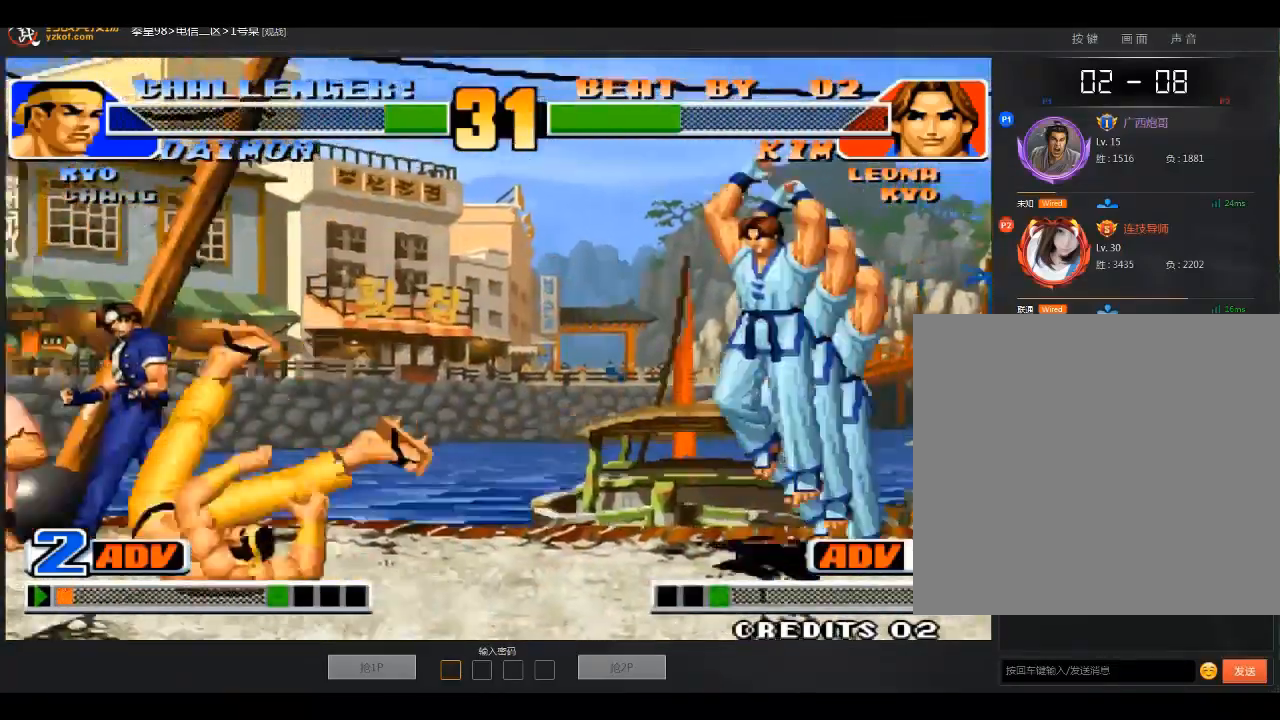
{"buttons": [], "left_stick": "center", "events": []}
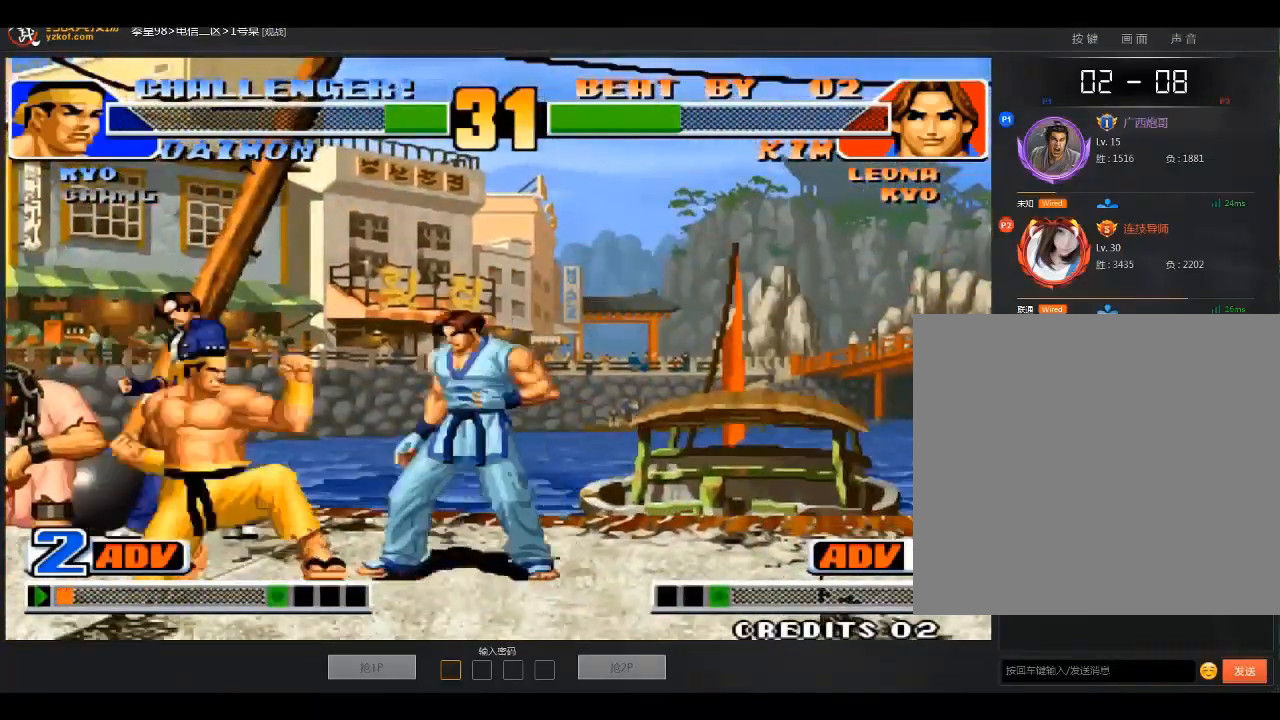
{"buttons": ["B"], "left_stick": "left", "events": [[66, "left_stick", "left"], [400, "B", "down"]]}
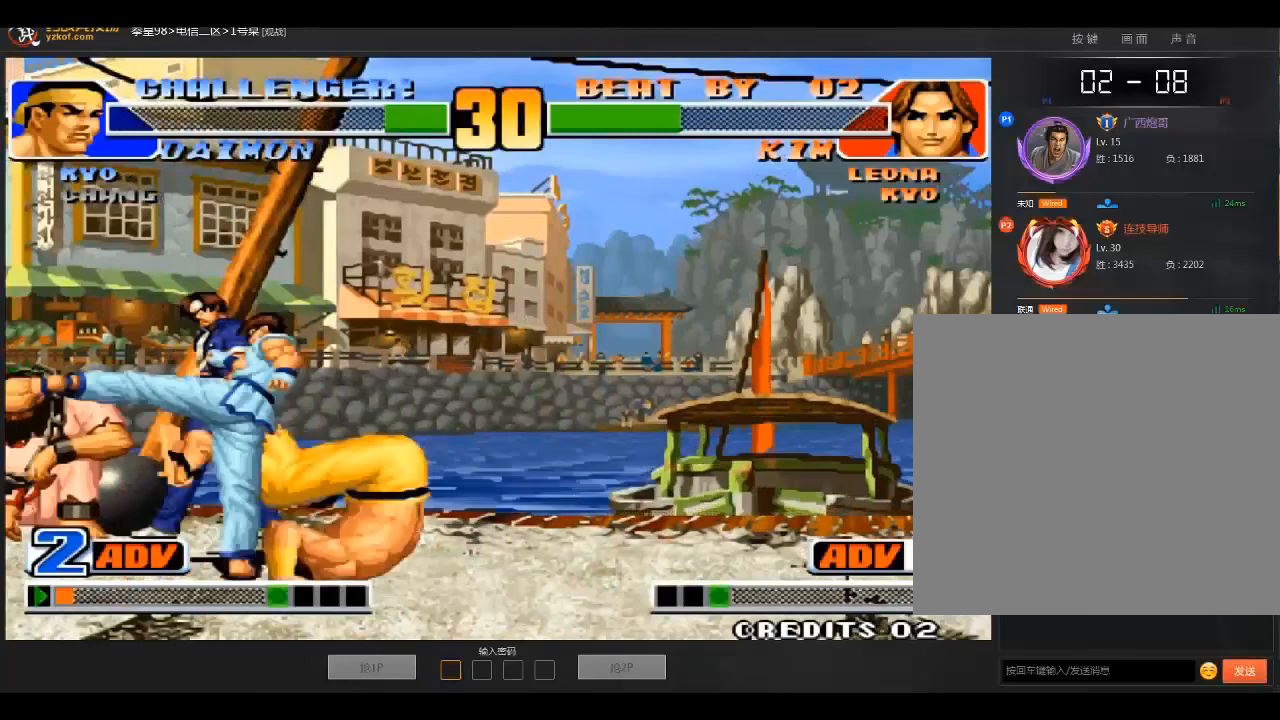
{"buttons": [], "left_stick": "down-left", "events": [[34, "B", "up"], [100, "left_stick", "center"], [200, "left_stick", "down"], [300, "left_stick", "center"], [434, "left_stick", "left"], [501, "left_stick", "down-left"]]}
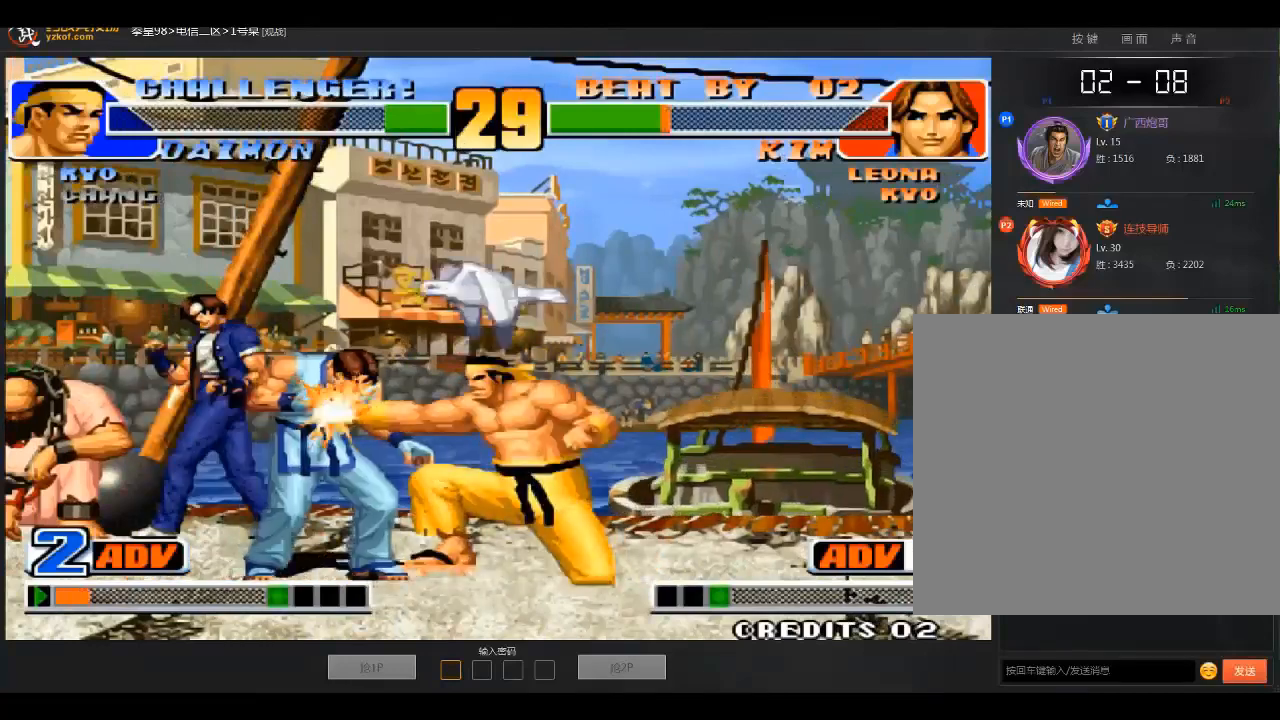
{"buttons": [], "left_stick": "down-left", "events": []}
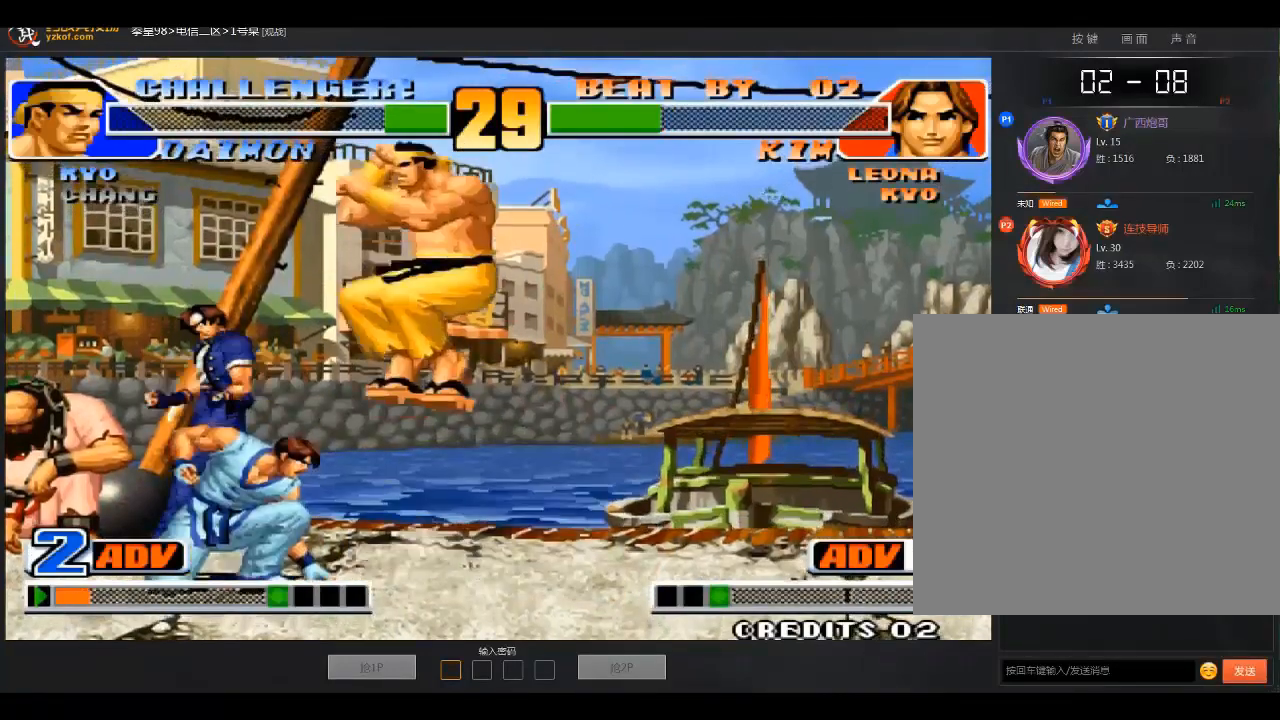
{"buttons": [], "left_stick": "center"}
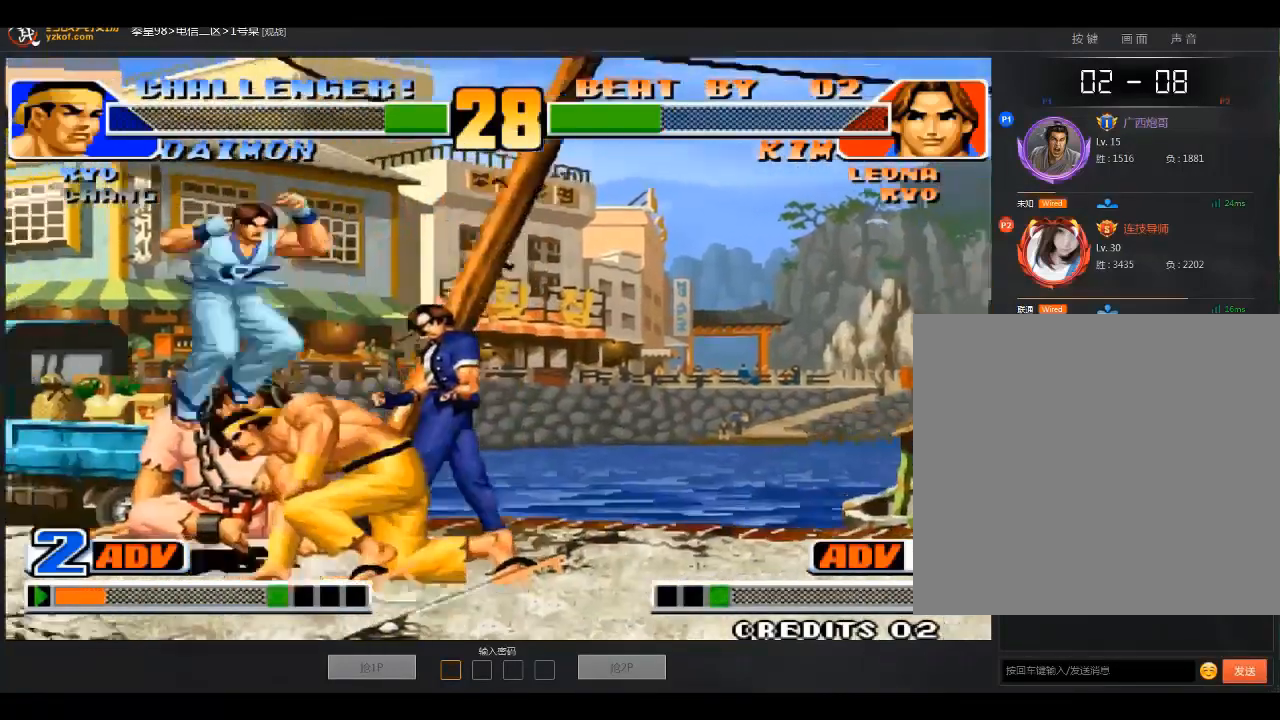
{"buttons": [], "left_stick": "center", "events": [[133, "left_stick", "right"], [233, "left_stick", "center"], [300, "A", "down"], [433, "A", "up"]]}
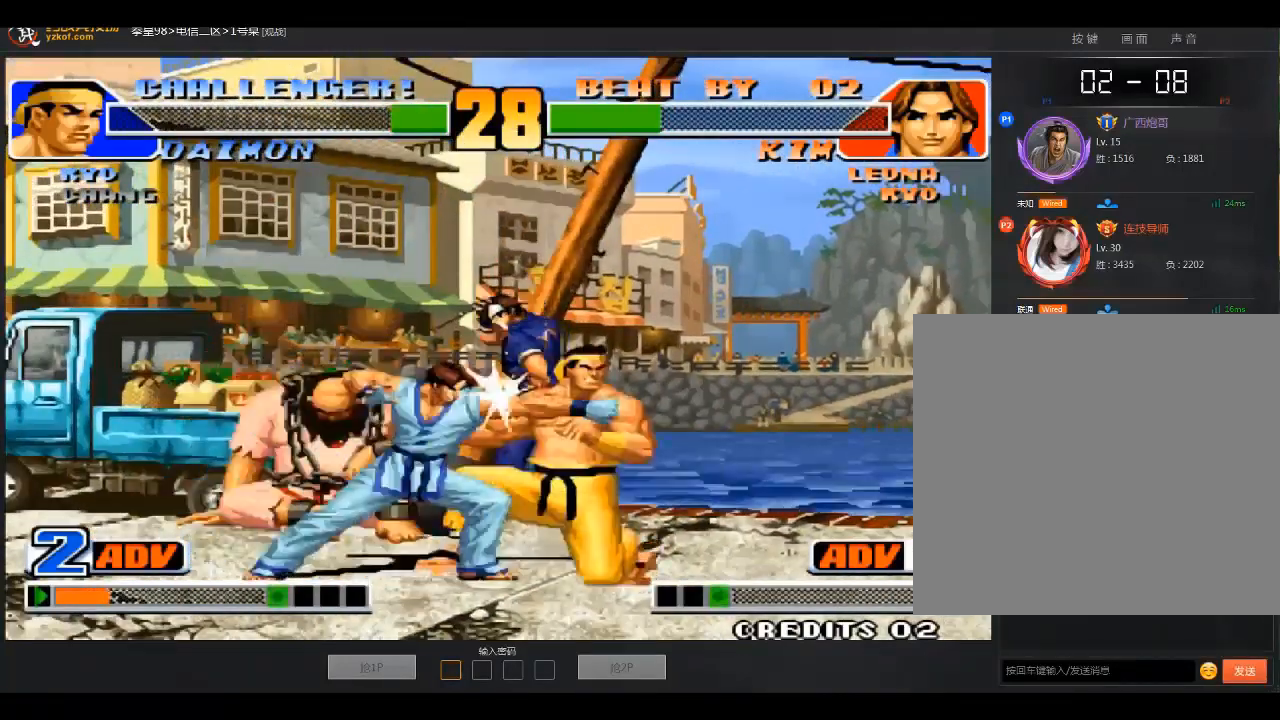
{"buttons": [], "left_stick": "center", "events": [[134, "left_stick", "down"], [300, "left_stick", "up-right"], [434, "left_stick", "center"]]}
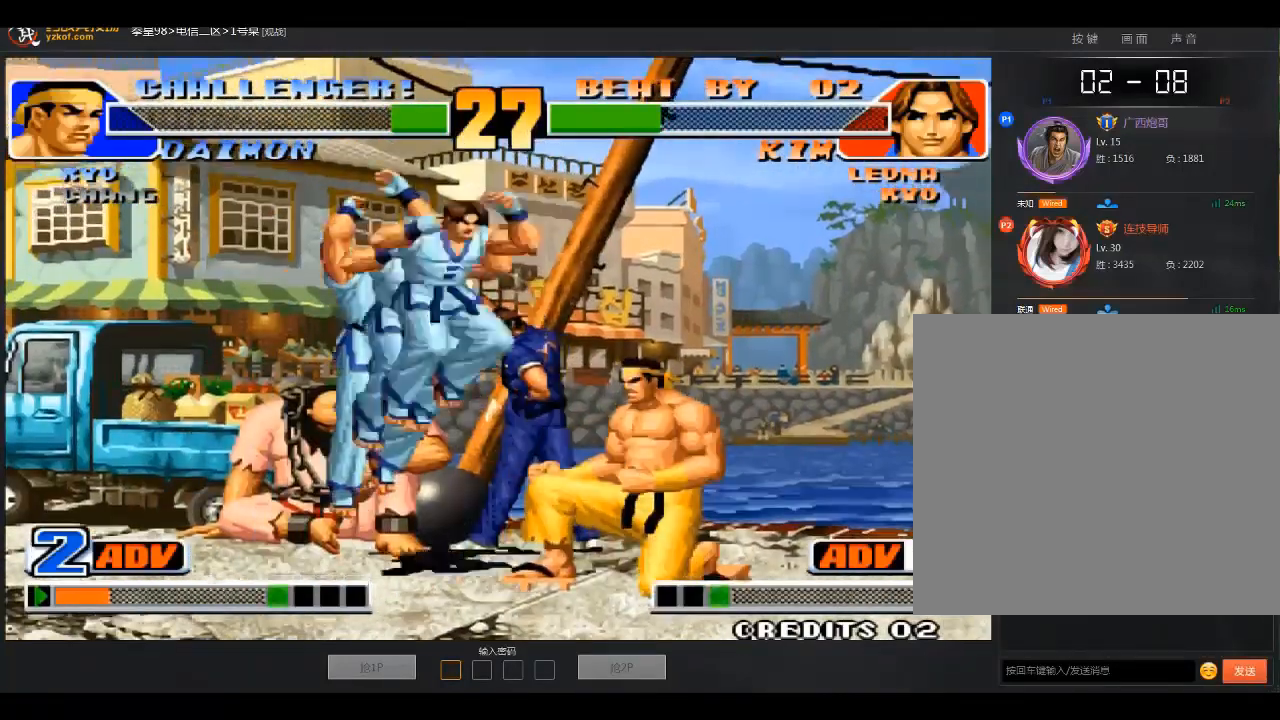
{"buttons": [], "left_stick": "down", "events": [[100, "A", "down"], [200, "A", "up"], [233, "left_stick", "down"]]}